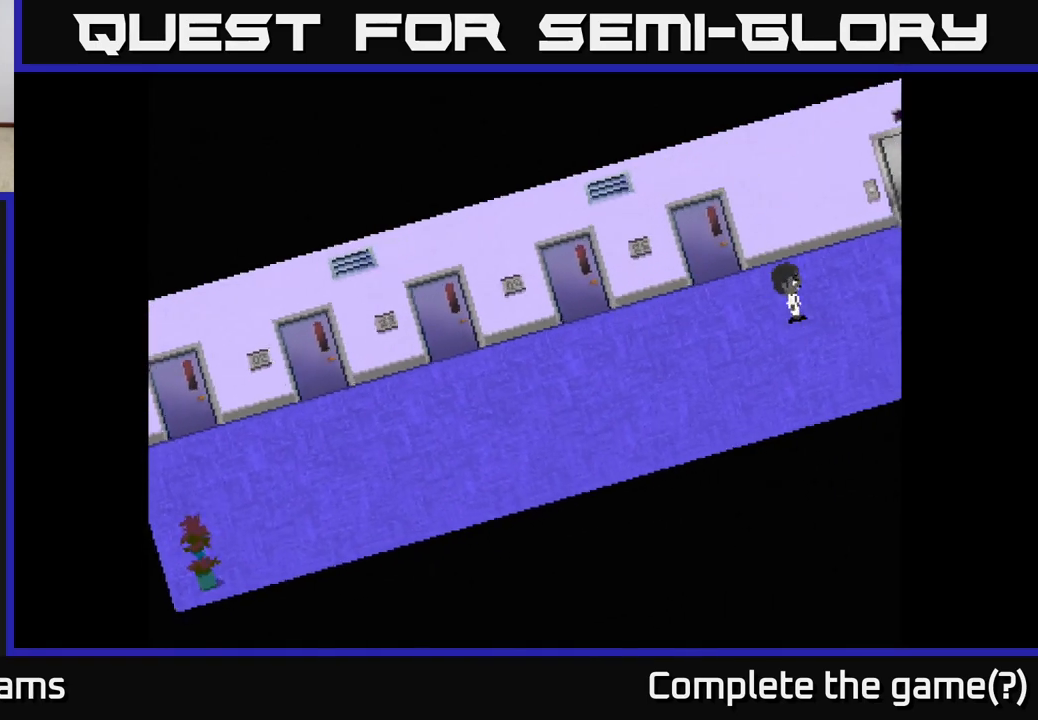
Gameplay with a controller (Xbox layout); each line is a JSON object with the inputs held at the frame after it. "events" lists button and stick changes between this image and that frame as [ms after this image, input, new state], when the widget could be followed in between.
{"buttons": [], "left_stick": "right", "right_stick": "center", "events": []}
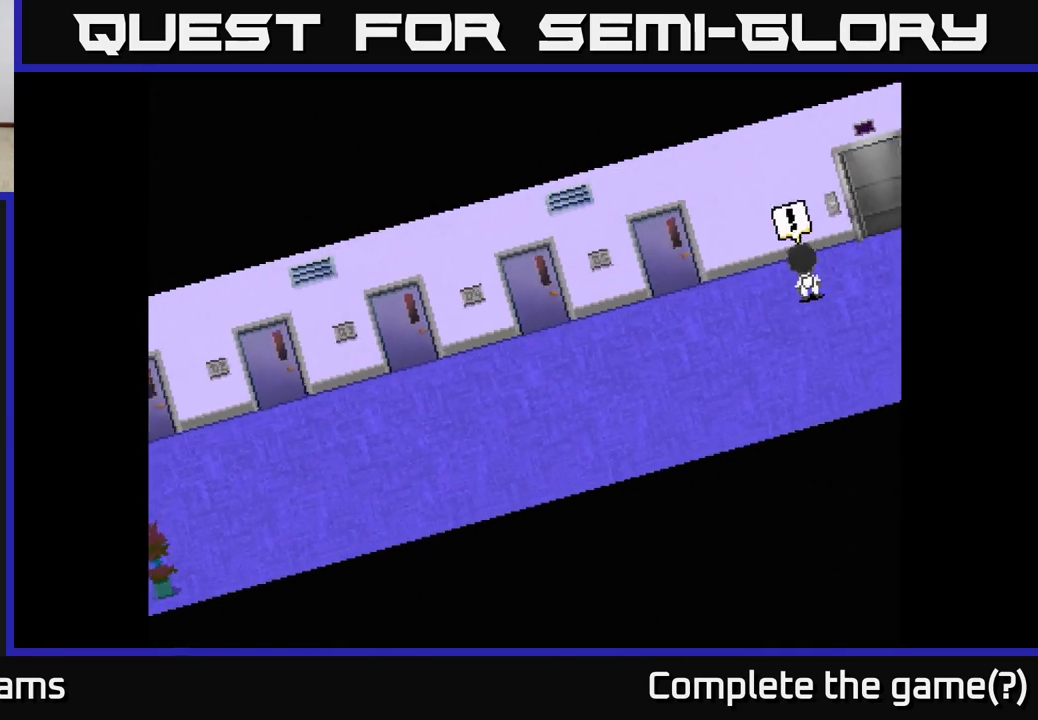
{"buttons": [], "left_stick": "right", "right_stick": "center", "events": []}
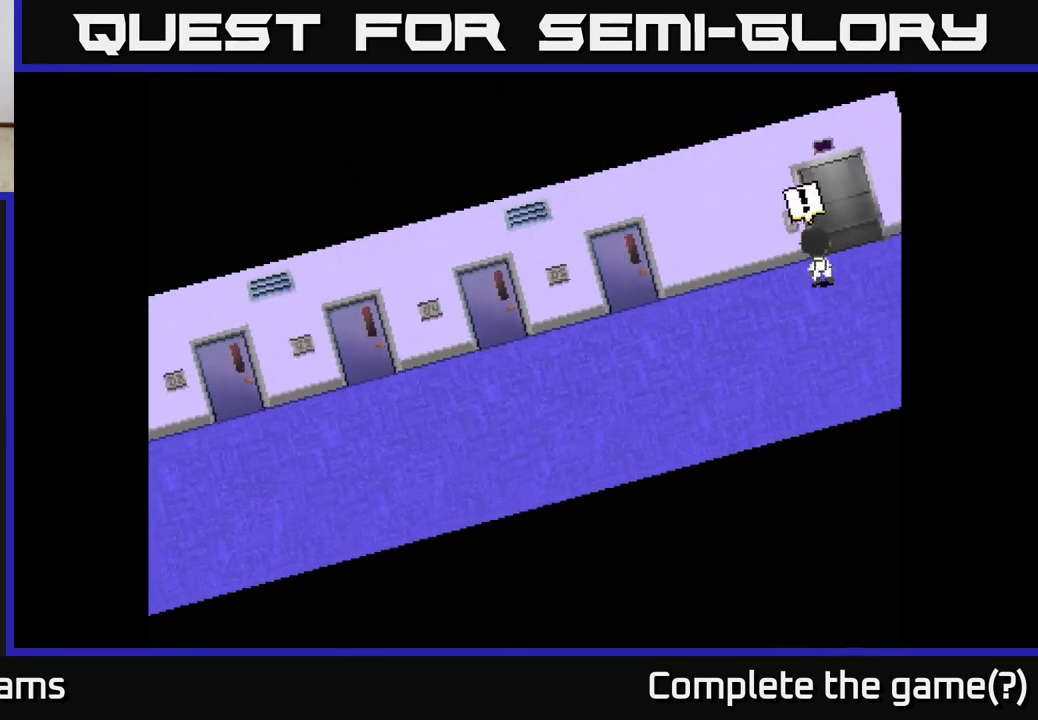
{"buttons": [], "left_stick": "center", "right_stick": "center", "events": [[17, "left_stick", "up-right"], [33, "A", "down"], [250, "A", "up"], [283, "left_stick", "center"]]}
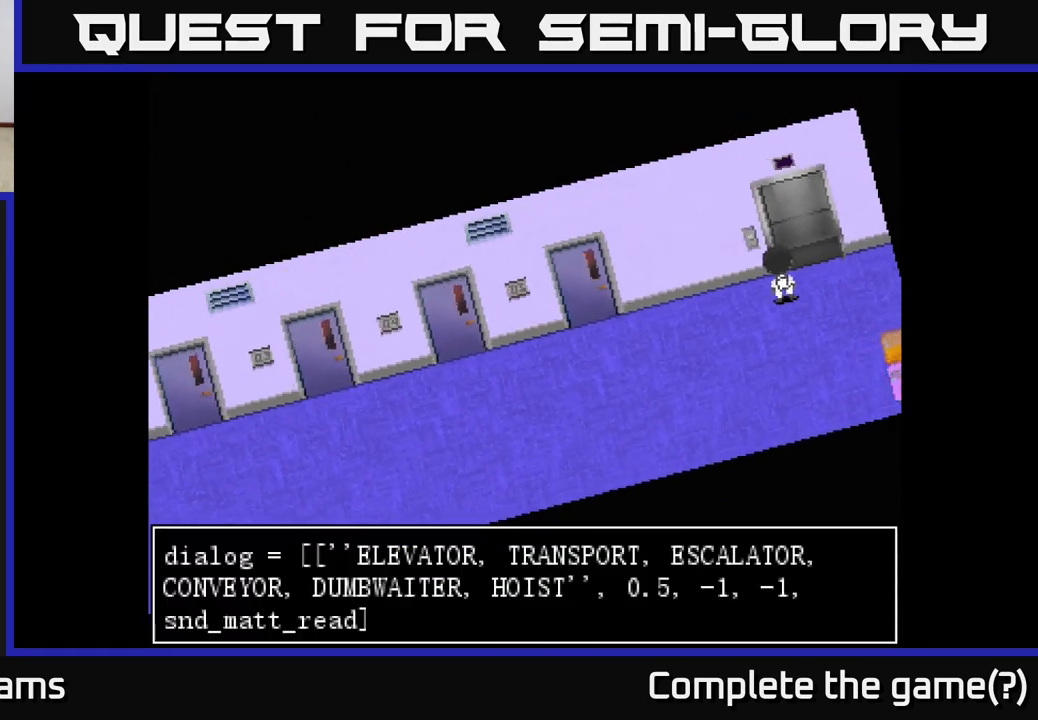
{"buttons": [], "left_stick": "center", "right_stick": "center", "events": []}
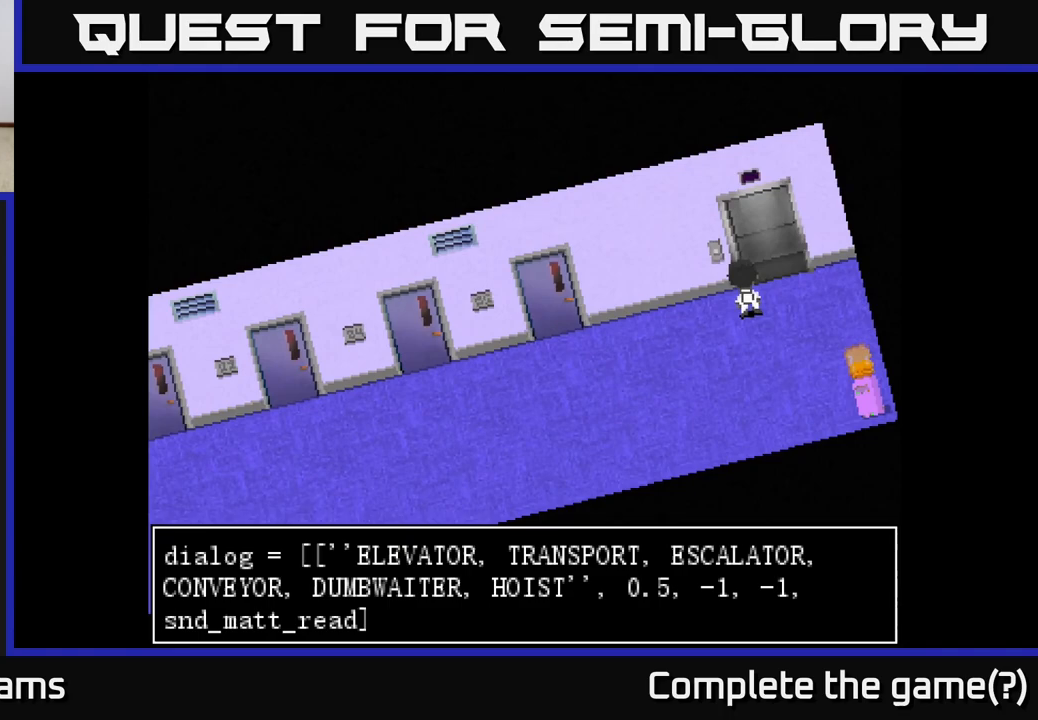
{"buttons": [], "left_stick": "center", "right_stick": "center", "events": []}
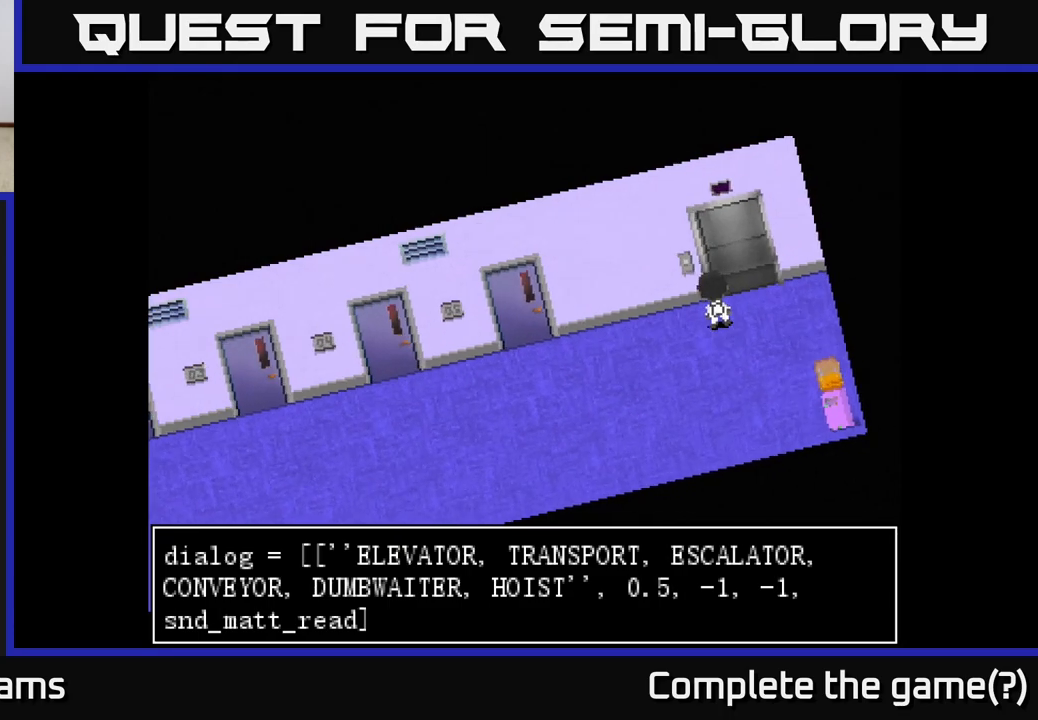
{"buttons": [], "left_stick": "up-right", "right_stick": "center", "events": [[150, "A", "down"], [317, "A", "up"], [350, "left_stick", "right"], [467, "left_stick", "up-right"]]}
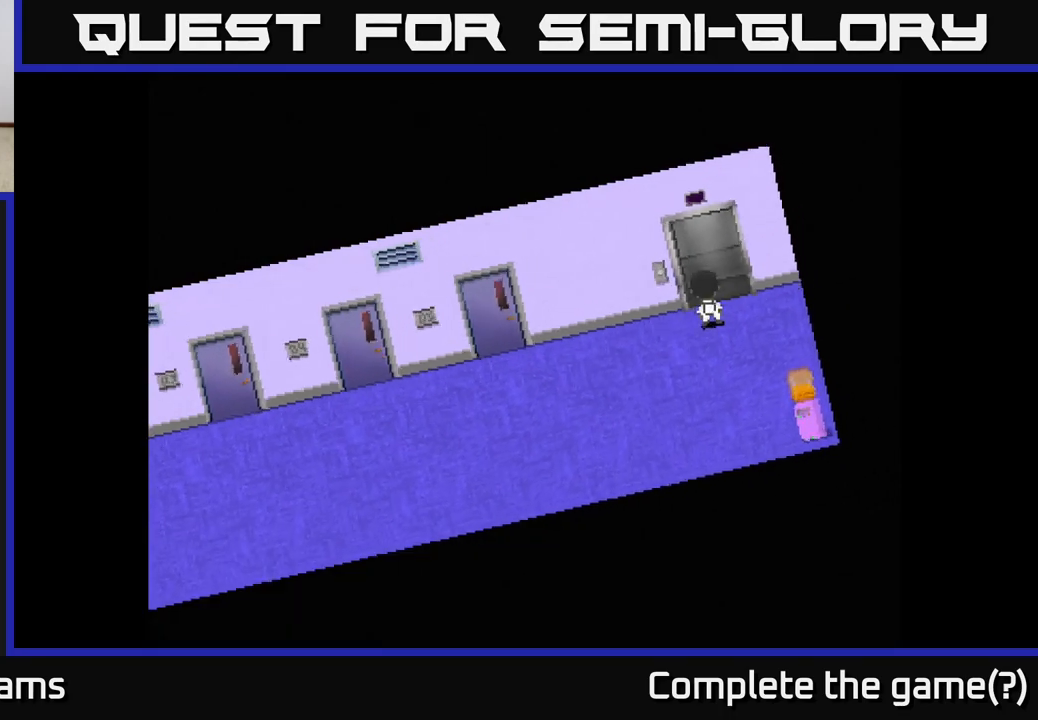
{"buttons": [], "left_stick": "center", "right_stick": "center", "events": [[67, "left_stick", "up"], [300, "left_stick", "center"]]}
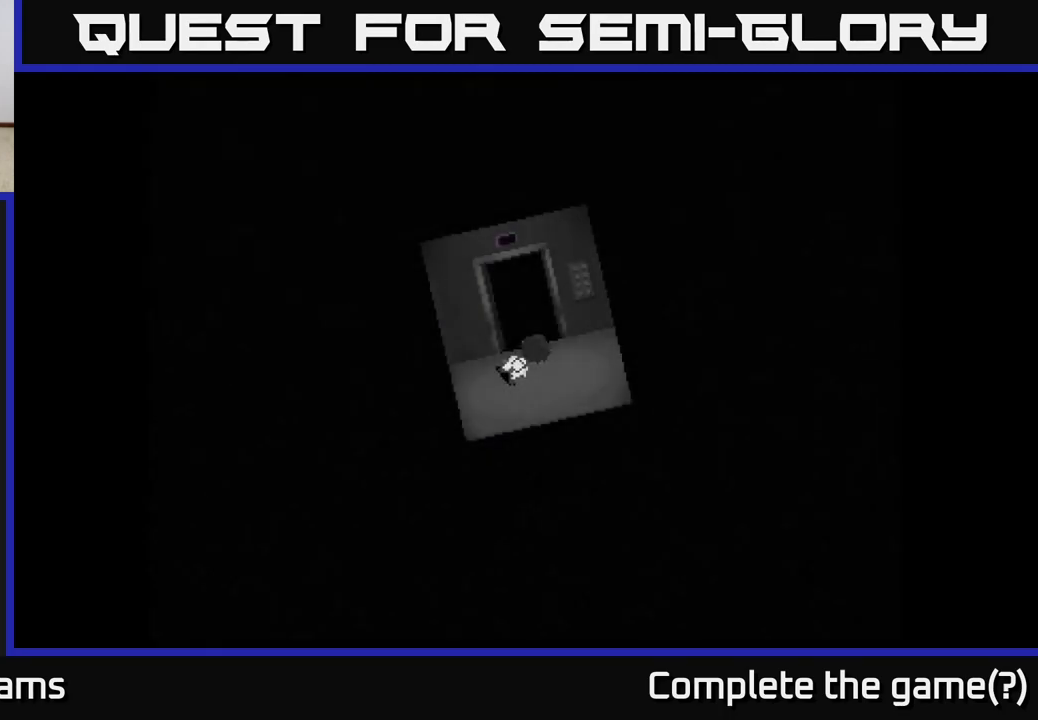
{"buttons": [], "left_stick": "up-right", "right_stick": "center", "events": [[250, "left_stick", "up"], [400, "left_stick", "up-right"]]}
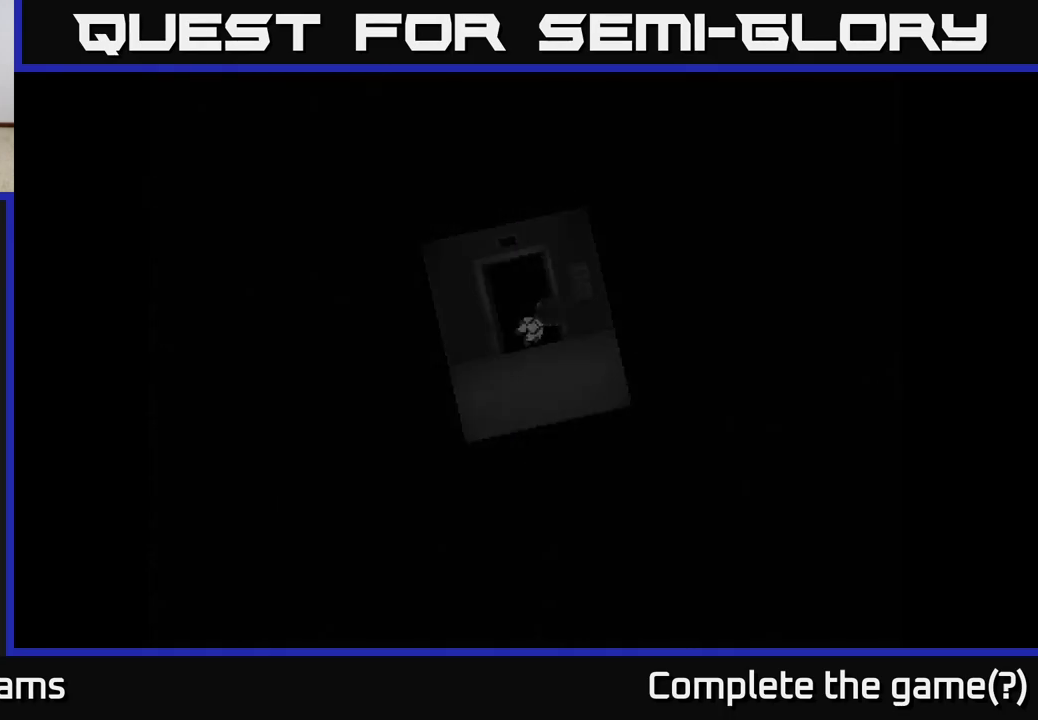
{"buttons": [], "left_stick": "down", "right_stick": "center", "events": [[83, "left_stick", "center"], [300, "left_stick", "down"]]}
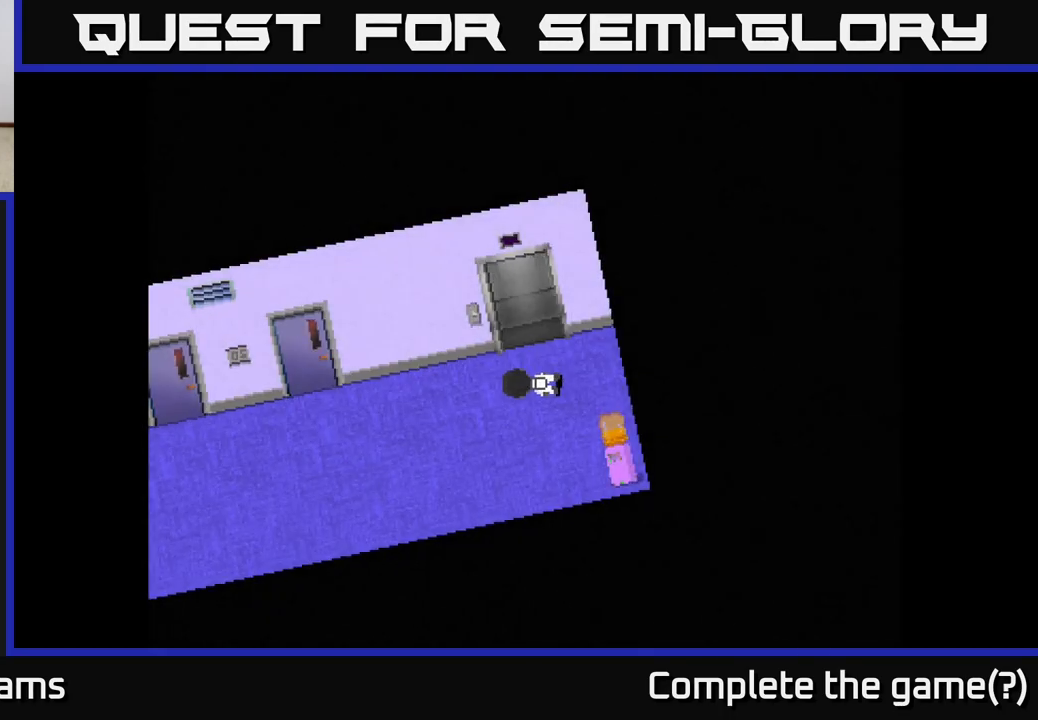
{"buttons": [], "left_stick": "up", "right_stick": "center", "events": [[17, "left_stick", "up"]]}
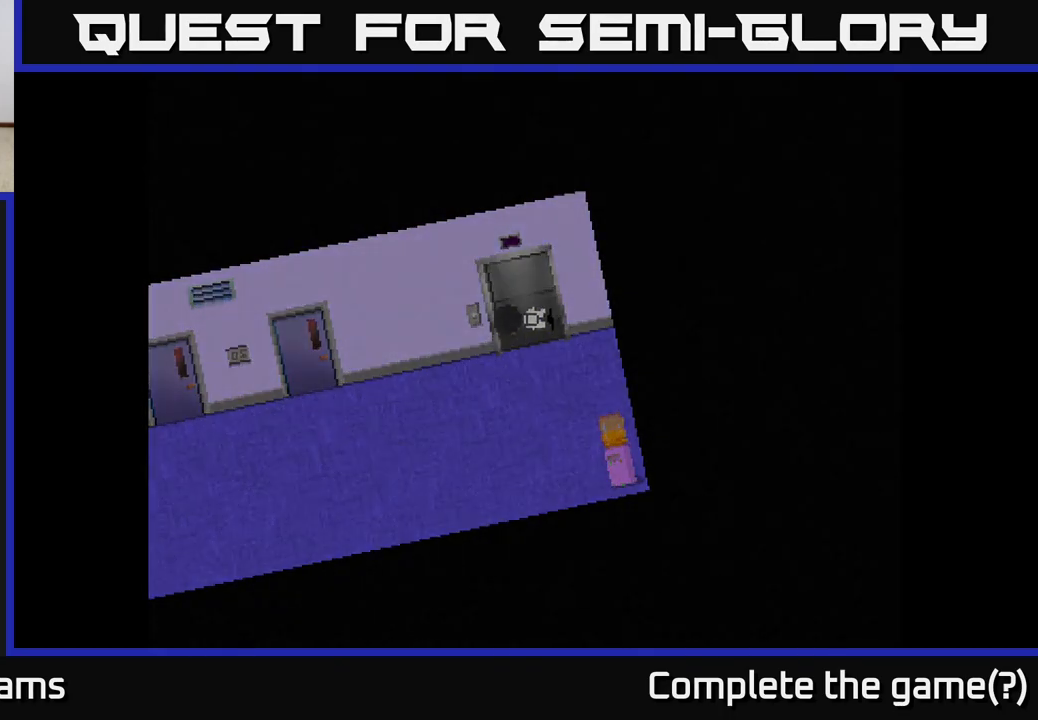
{"buttons": [], "left_stick": "down", "right_stick": "center", "events": [[50, "left_stick", "up-right"], [283, "left_stick", "center"], [467, "left_stick", "down"]]}
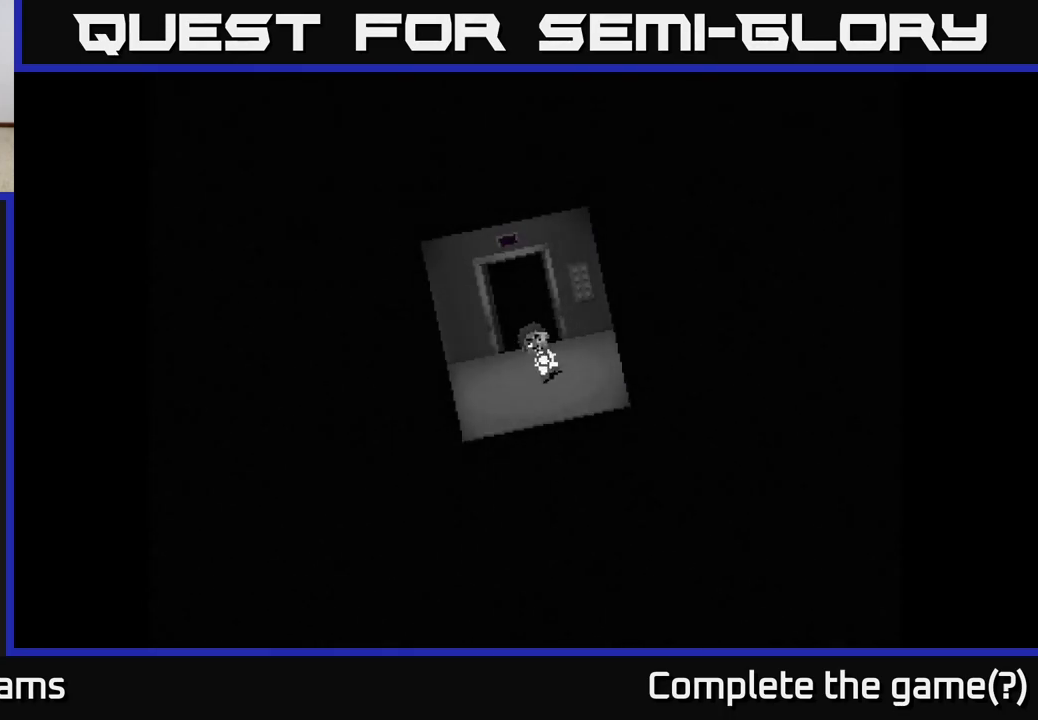
{"buttons": [], "left_stick": "up", "right_stick": "center", "events": [[367, "left_stick", "up"]]}
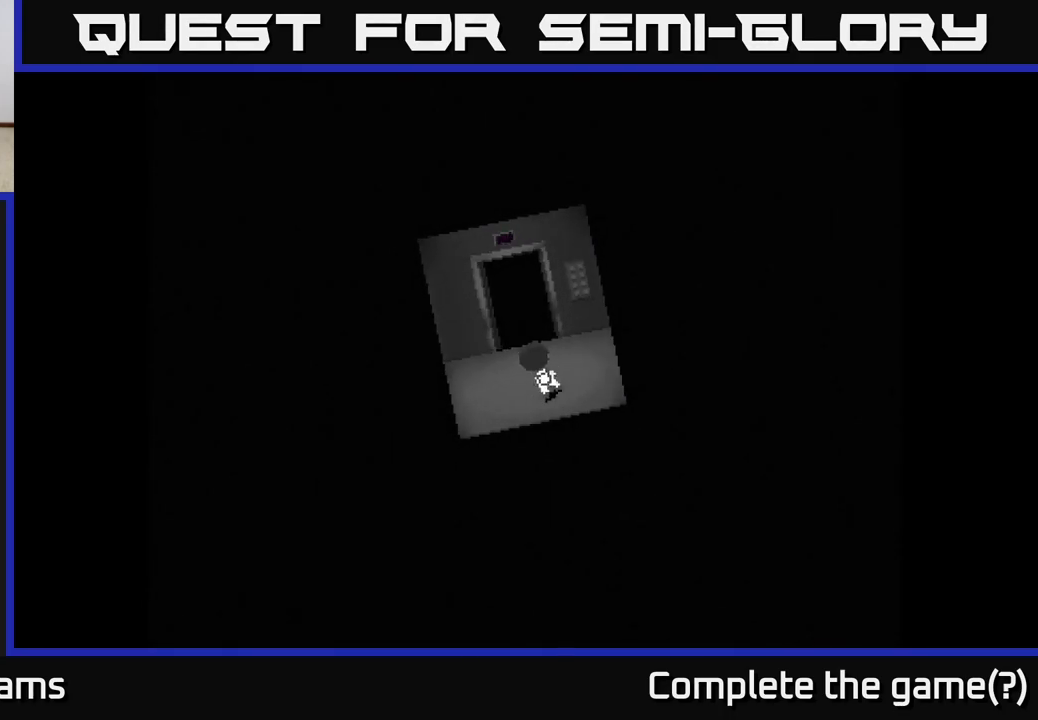
{"buttons": [], "left_stick": "up", "right_stick": "center", "events": []}
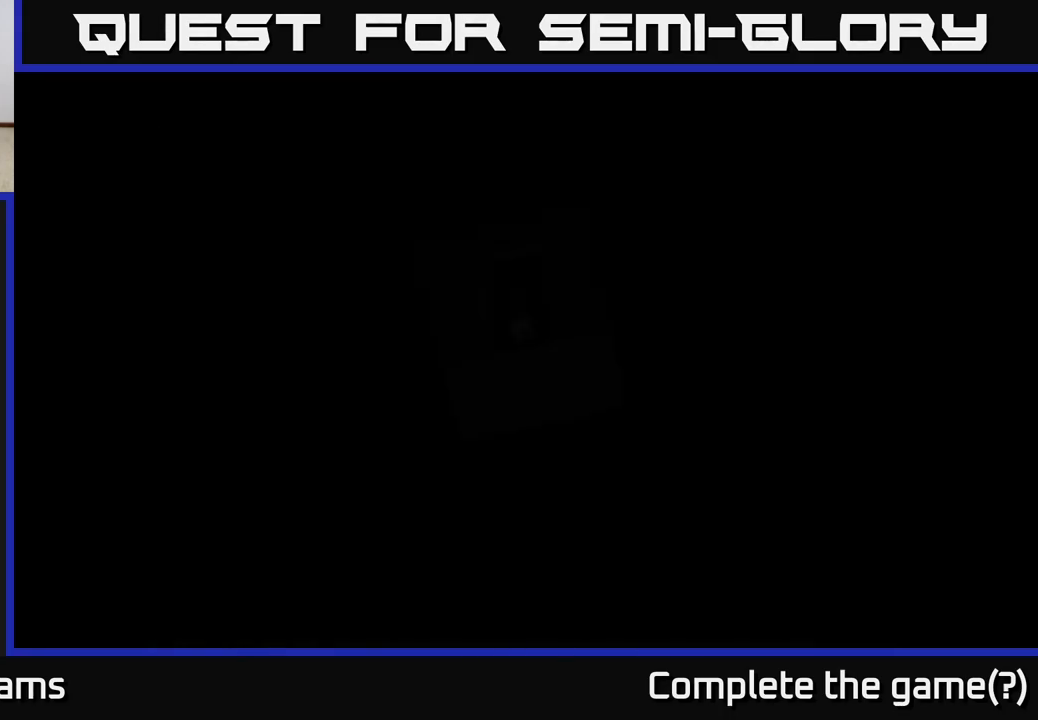
{"buttons": [], "left_stick": "down-right", "right_stick": "center", "events": [[17, "left_stick", "center"], [250, "left_stick", "down-right"]]}
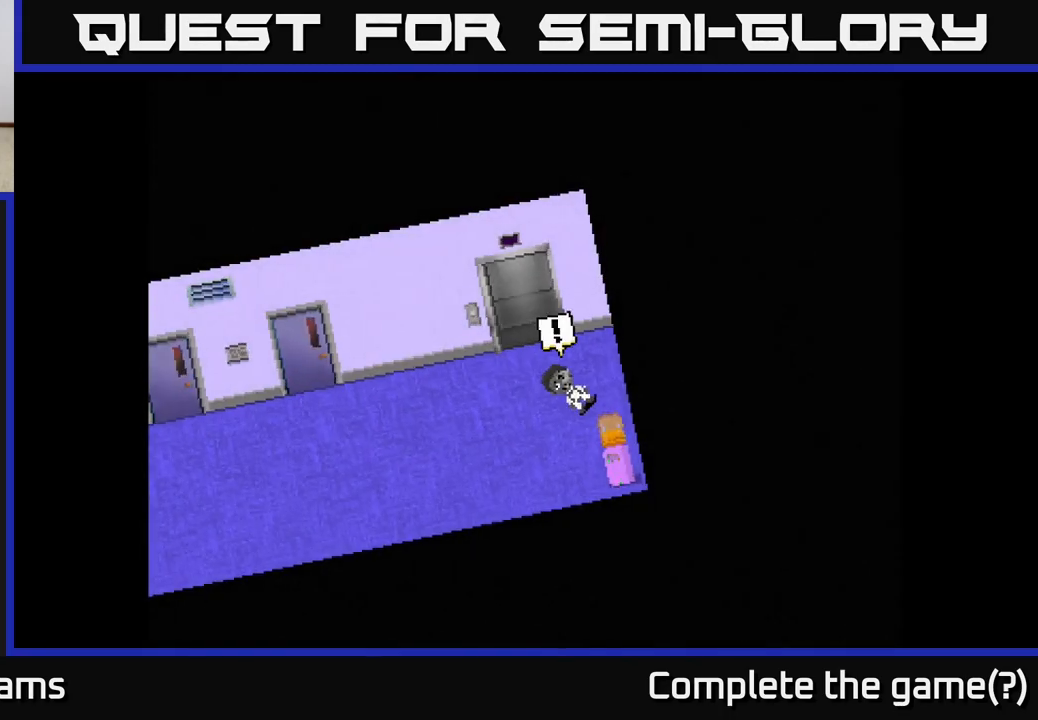
{"buttons": ["A"], "left_stick": "center", "right_stick": "center", "events": [[33, "left_stick", "down"], [283, "left_stick", "down-right"], [367, "A", "down"], [433, "left_stick", "center"]]}
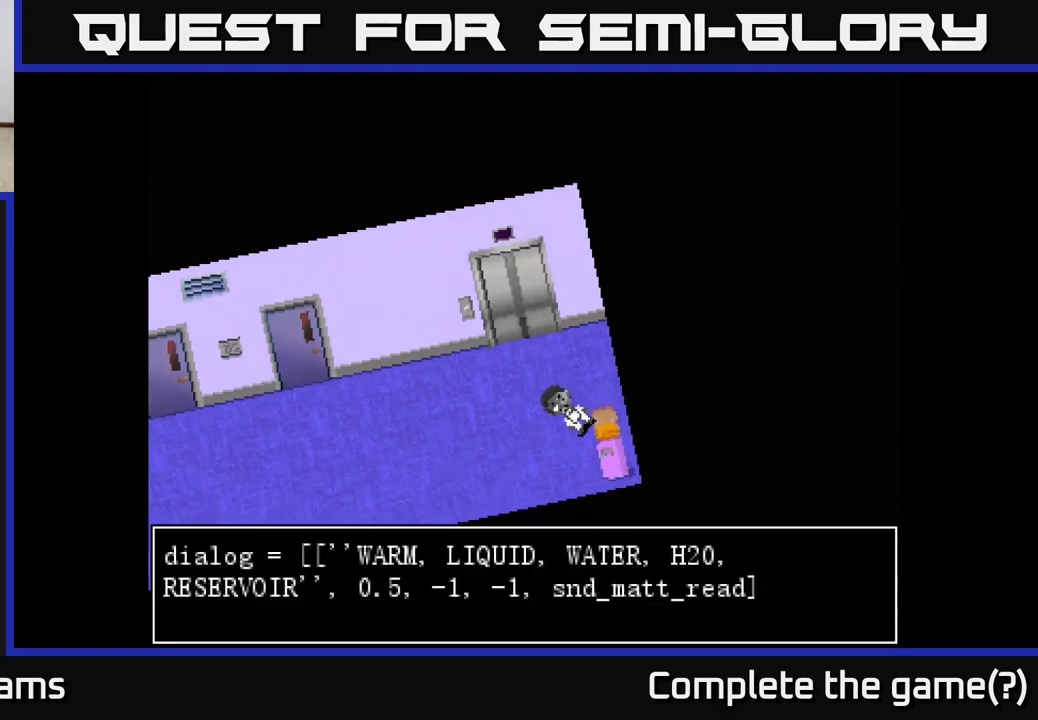
{"buttons": [], "left_stick": "center", "right_stick": "center", "events": [[100, "A", "up"]]}
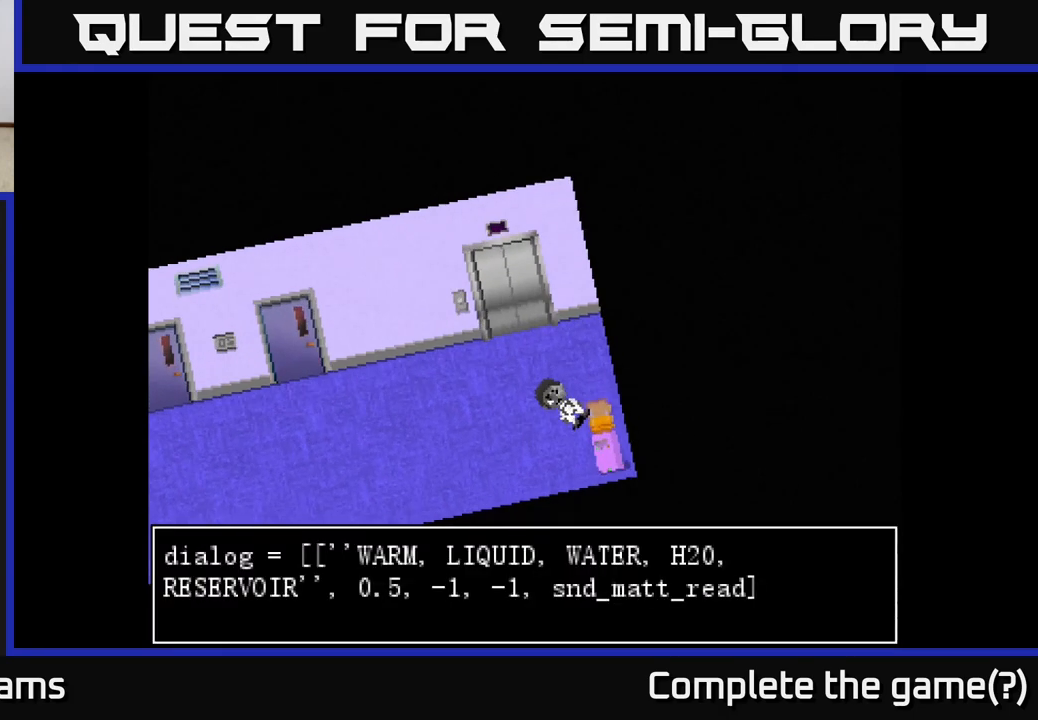
{"buttons": [], "left_stick": "center", "right_stick": "center", "events": []}
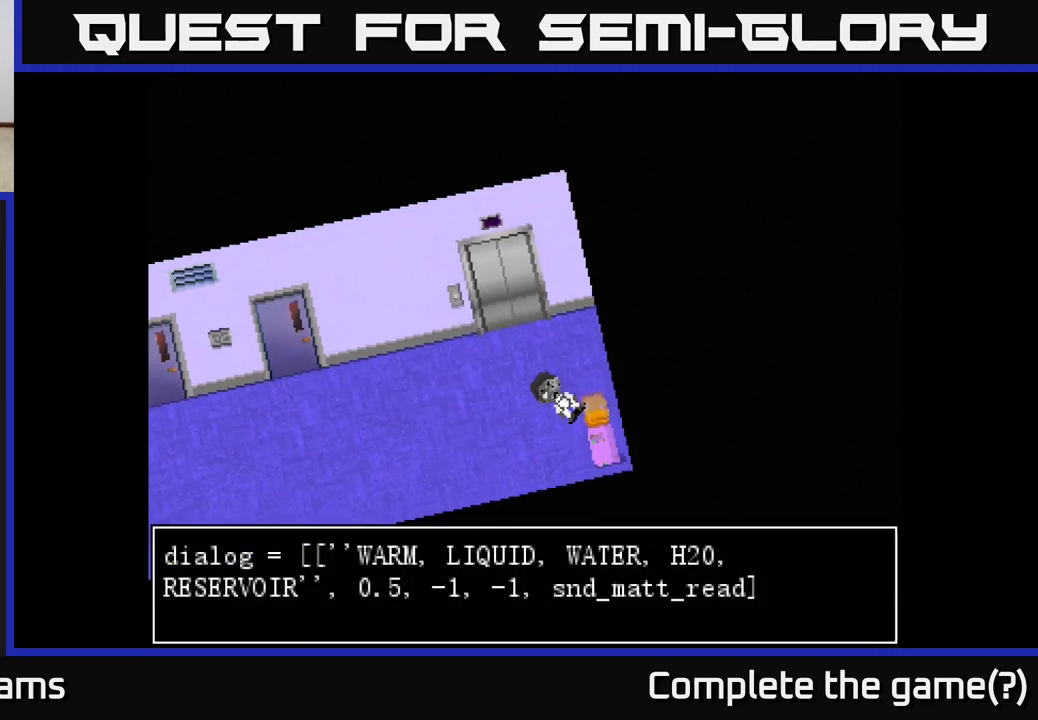
{"buttons": [], "left_stick": "center", "right_stick": "center", "events": []}
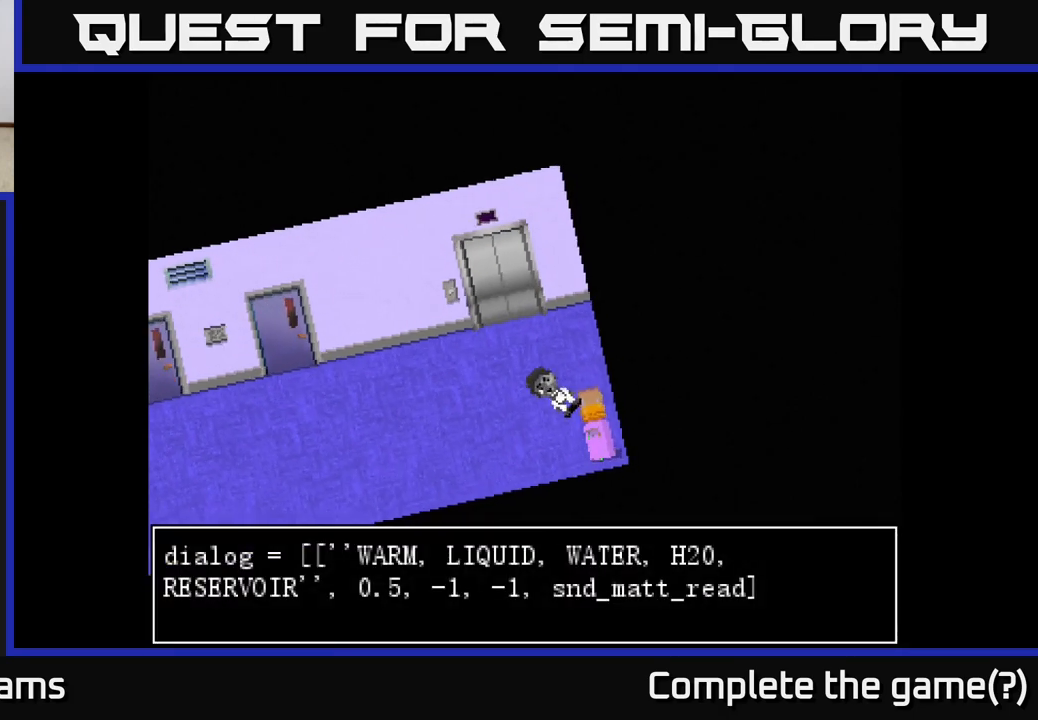
{"buttons": [], "left_stick": "center", "right_stick": "center", "events": []}
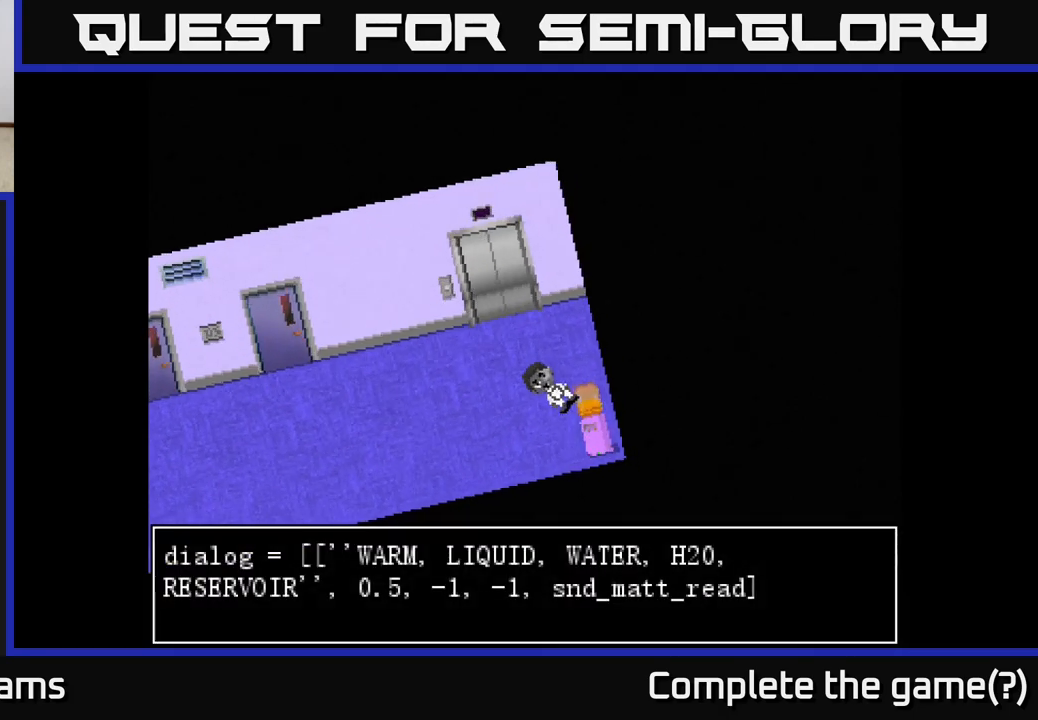
{"buttons": [], "left_stick": "center", "right_stick": "center", "events": []}
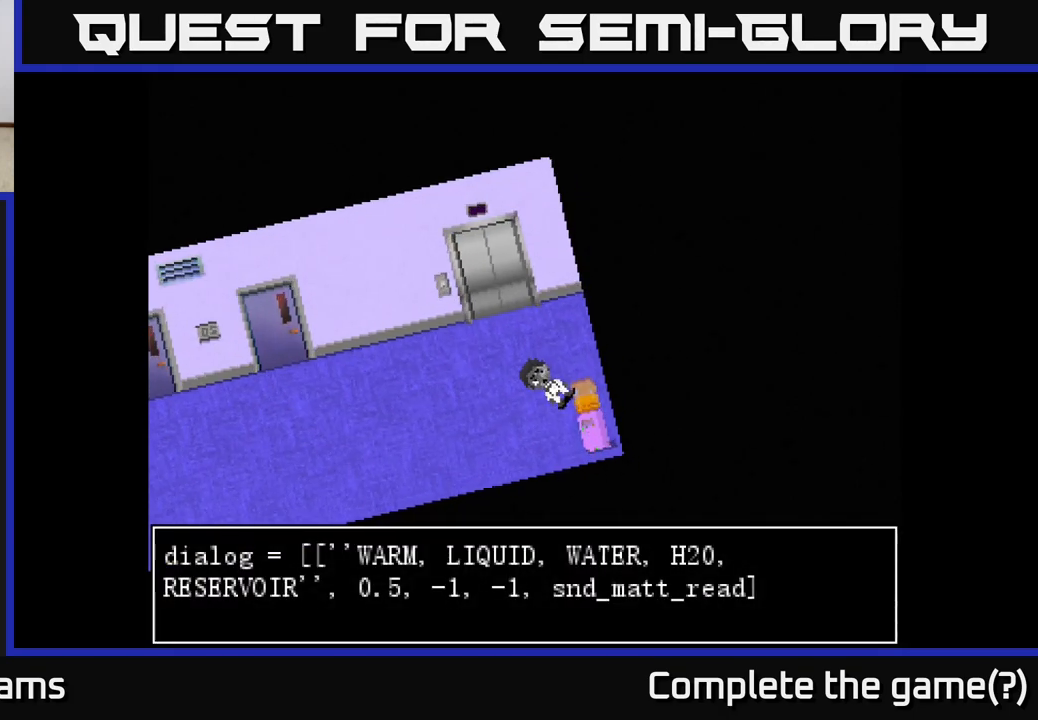
{"buttons": [], "left_stick": "center", "right_stick": "center", "events": [[350, "A", "down"], [483, "A", "up"]]}
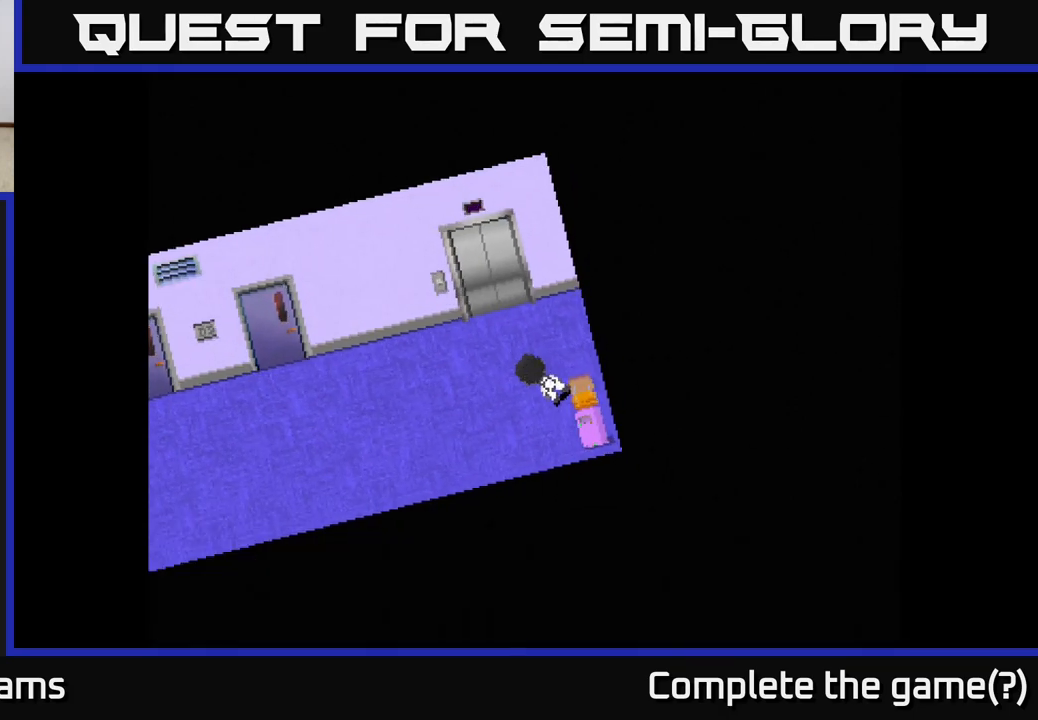
{"buttons": [], "left_stick": "up-right", "right_stick": "center", "events": [[33, "left_stick", "up"], [483, "left_stick", "up-right"]]}
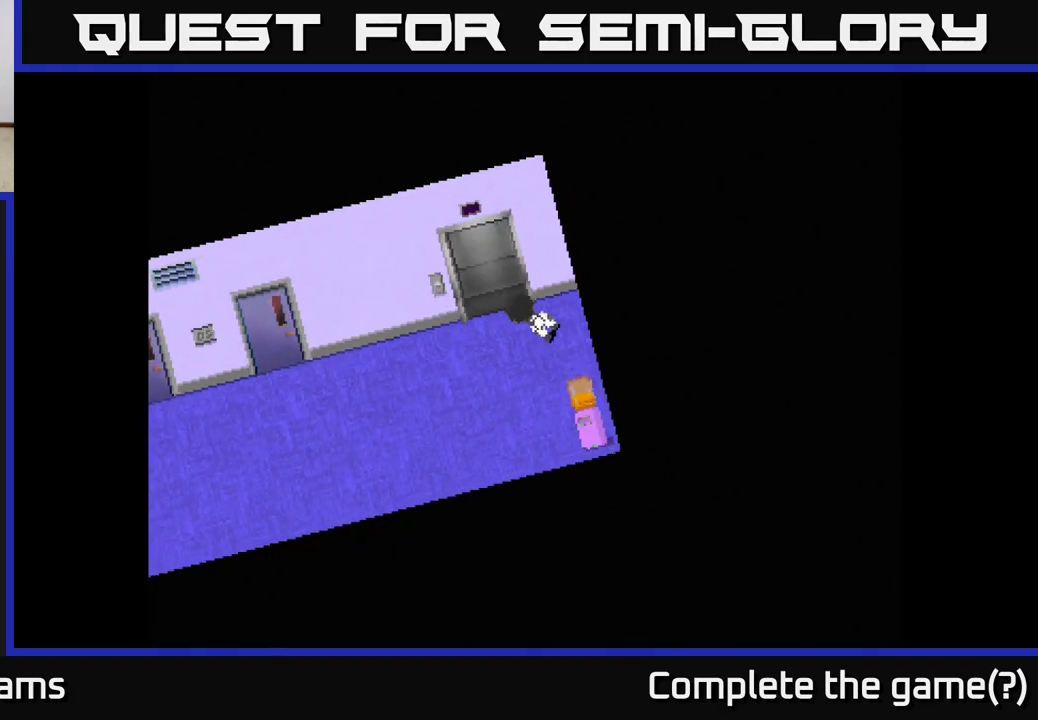
{"buttons": [], "left_stick": "up-left", "right_stick": "center", "events": [[183, "left_stick", "up-left"]]}
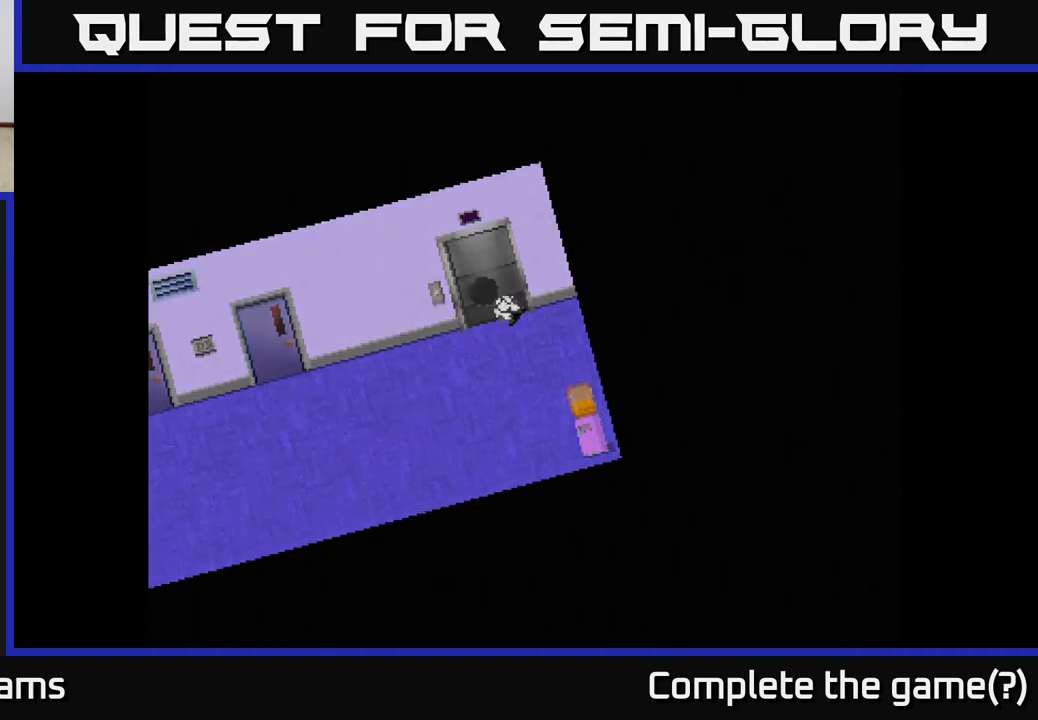
{"buttons": [], "left_stick": "center", "right_stick": "center", "events": [[17, "left_stick", "up"], [217, "left_stick", "center"]]}
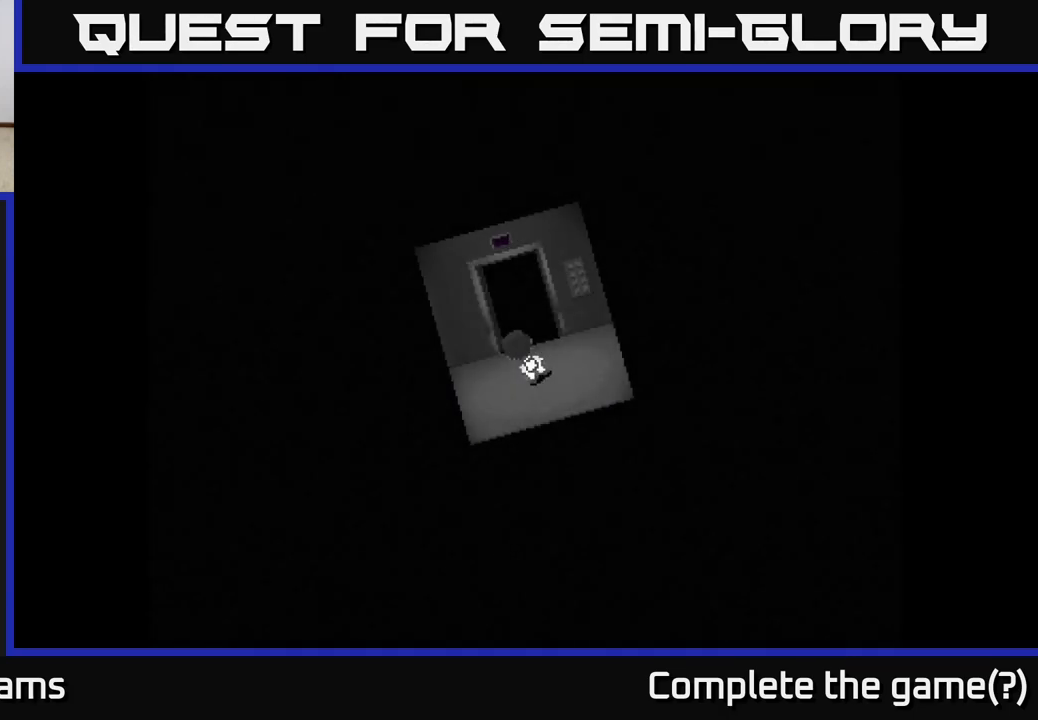
{"buttons": [], "left_stick": "center", "right_stick": "center", "events": []}
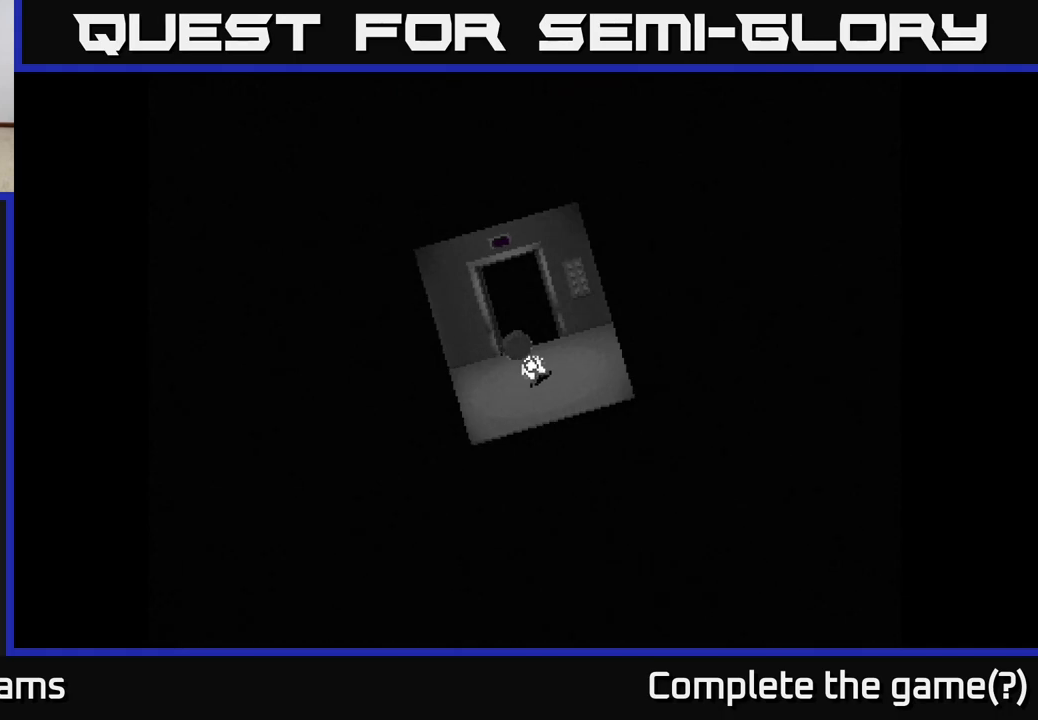
{"buttons": [], "left_stick": "up-right", "right_stick": "center", "events": [[50, "left_stick", "right"], [483, "left_stick", "up-right"]]}
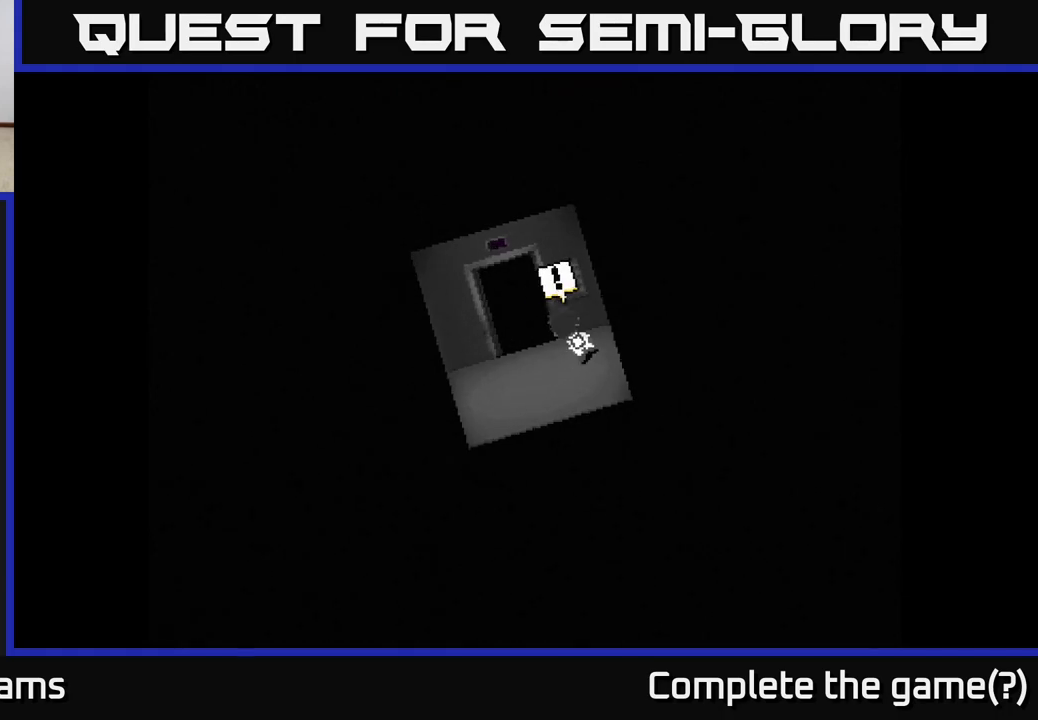
{"buttons": [], "left_stick": "center", "right_stick": "center", "events": [[67, "A", "down"], [167, "left_stick", "center"], [233, "A", "up"]]}
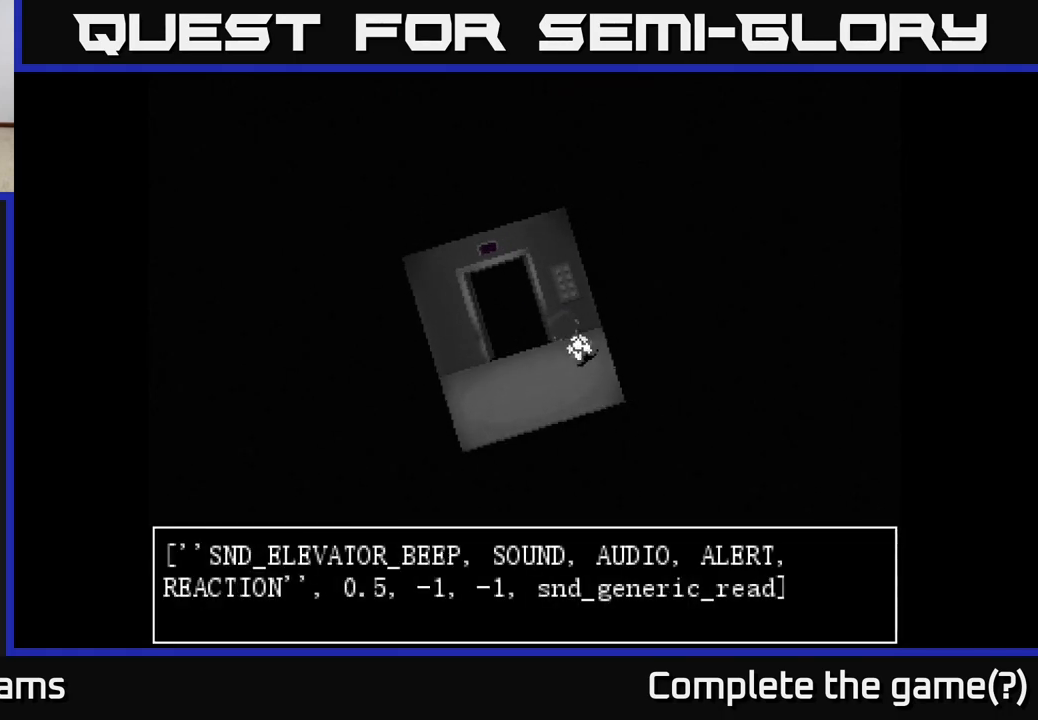
{"buttons": [], "left_stick": "center", "right_stick": "center", "events": []}